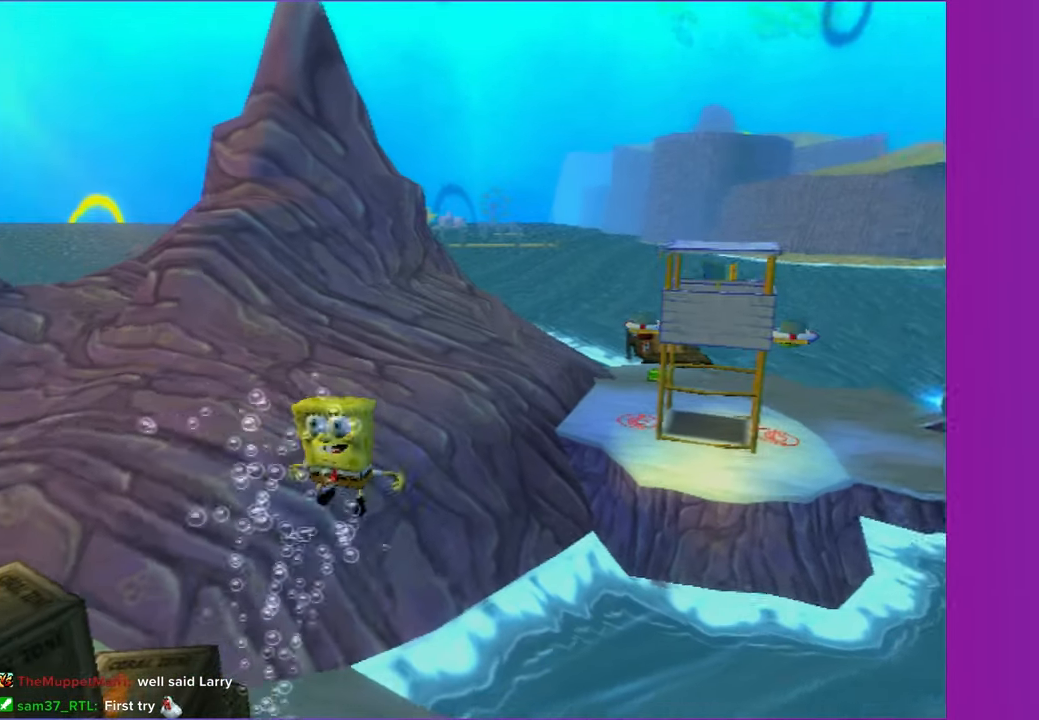
Gameplay with a controller (Xbox layout); each line is a JSON object with the inputs held at the frame after it. "events" lists button and stick changes between this image and that frame as [ms after this image, input, new state], when the widget could be followed in between.
{"buttons": [], "left_stick": "down-left", "right_stick": "center", "events": [[300, "right_stick", "center"]]}
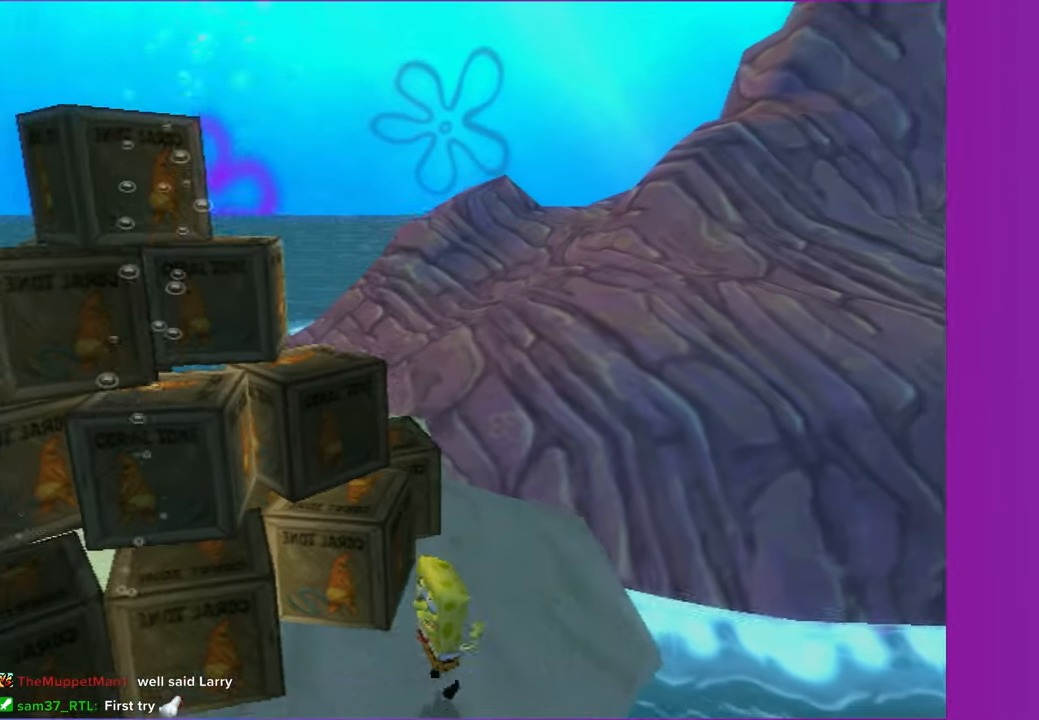
{"buttons": [], "left_stick": "up-left", "right_stick": "center", "events": [[150, "left_stick", "left"], [250, "left_stick", "up-left"], [417, "right_stick", "left"], [500, "right_stick", "center"]]}
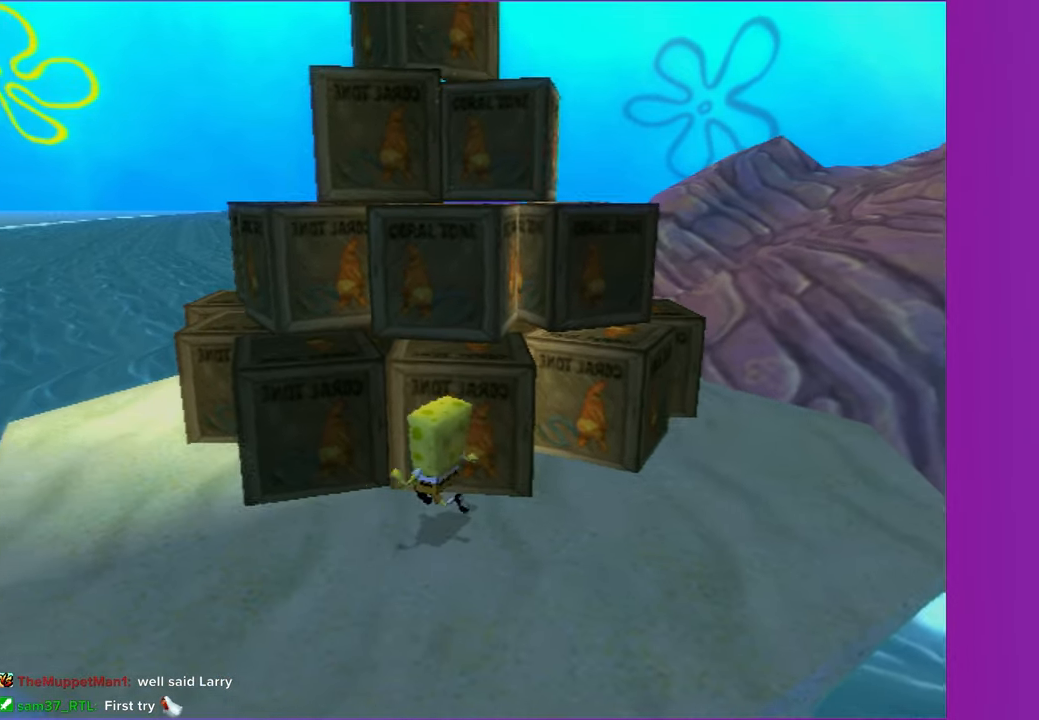
{"buttons": [], "left_stick": "center", "right_stick": "center", "events": [[233, "left_stick", "up-right"], [367, "left_stick", "center"]]}
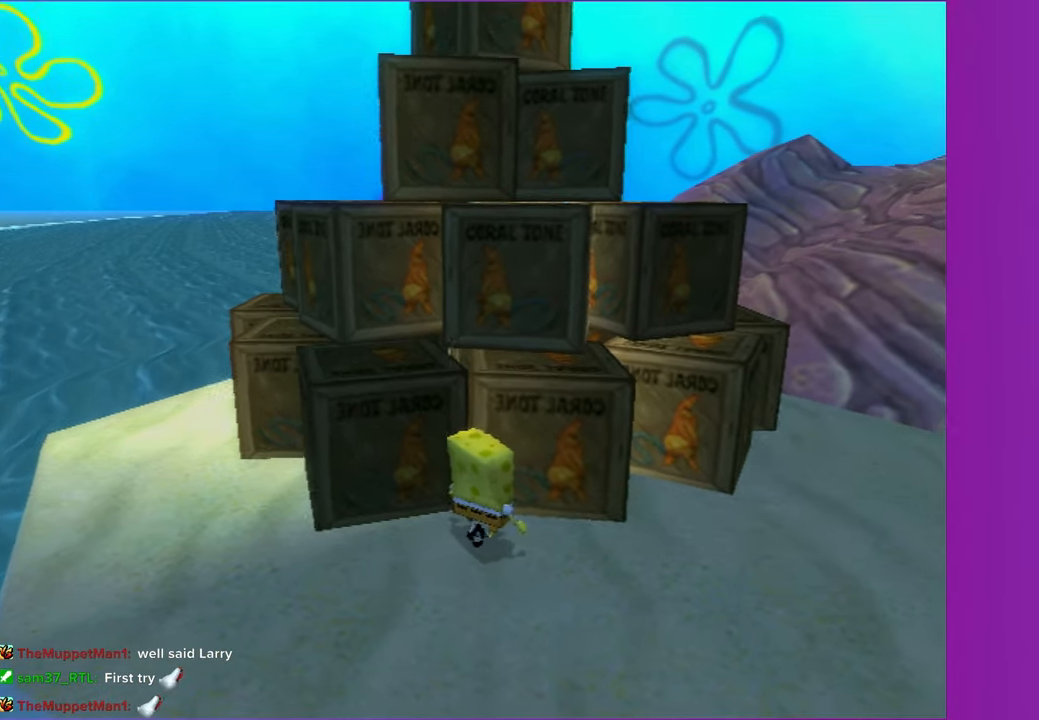
{"buttons": [], "left_stick": "center", "right_stick": "left", "events": [[33, "left_stick", "right"], [150, "left_stick", "center"], [483, "right_stick", "left"]]}
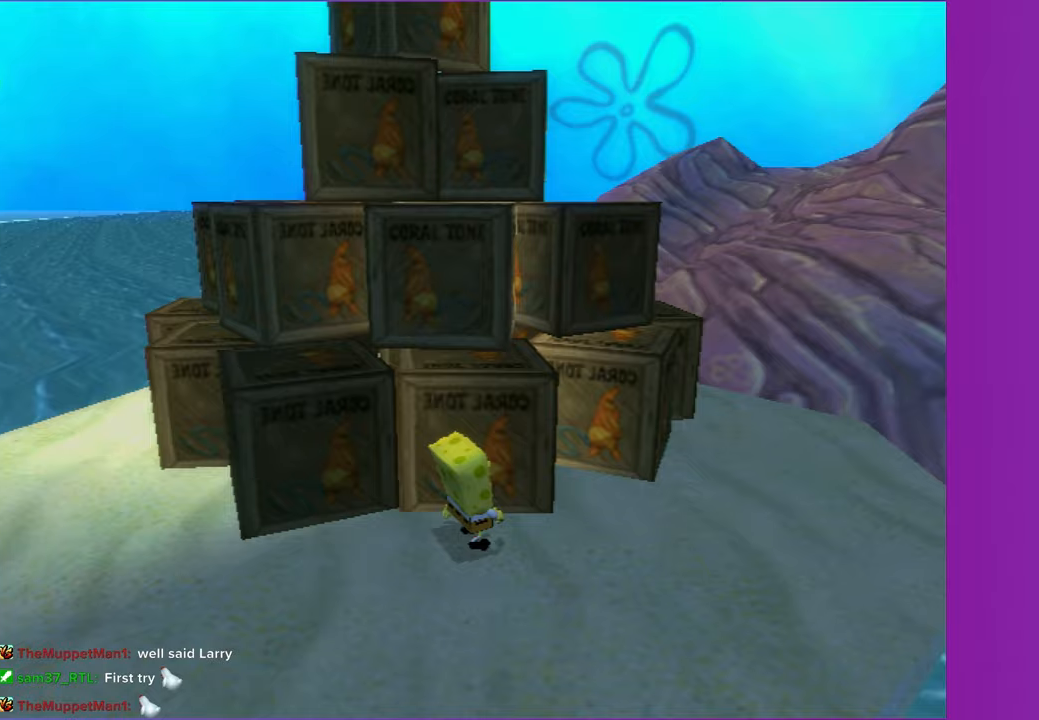
{"buttons": [], "left_stick": "center", "right_stick": "left", "events": []}
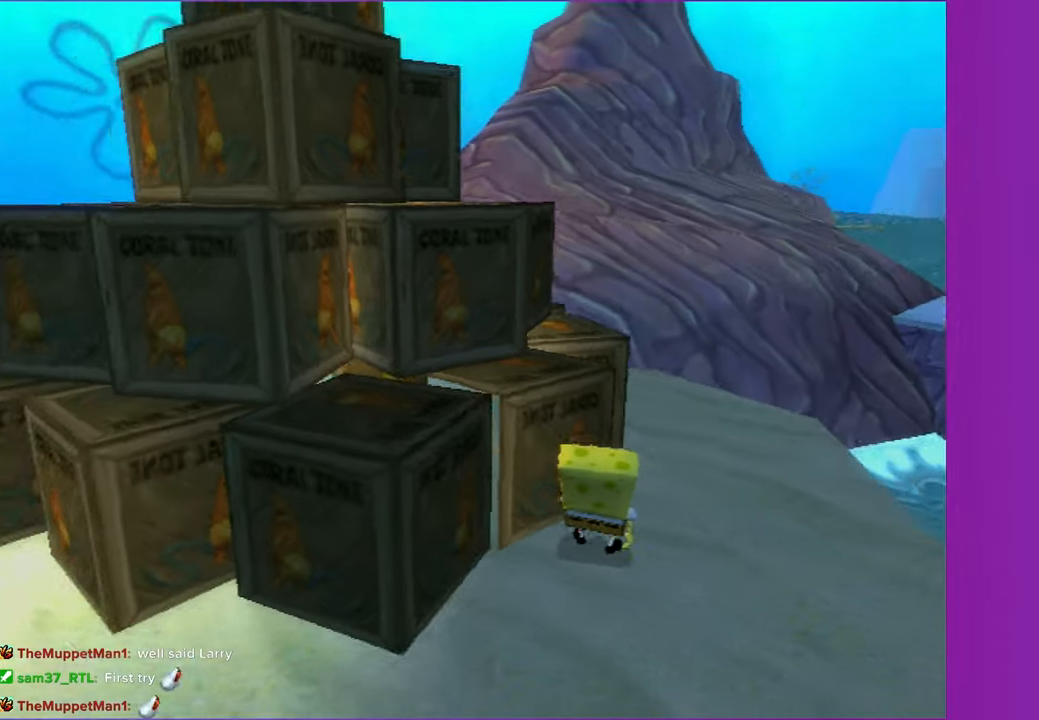
{"buttons": [], "left_stick": "center", "right_stick": "center", "events": [[100, "right_stick", "center"], [333, "right_stick", "left"], [433, "right_stick", "center"]]}
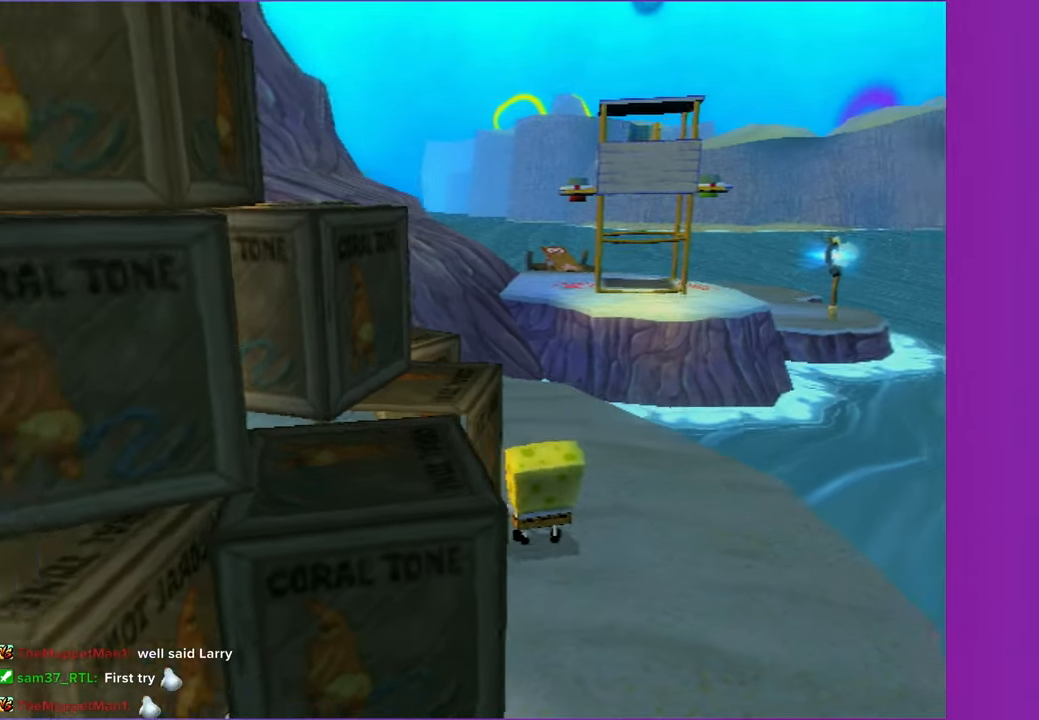
{"buttons": [], "left_stick": "center", "right_stick": "center", "events": [[283, "right_stick", "left"], [350, "right_stick", "center"]]}
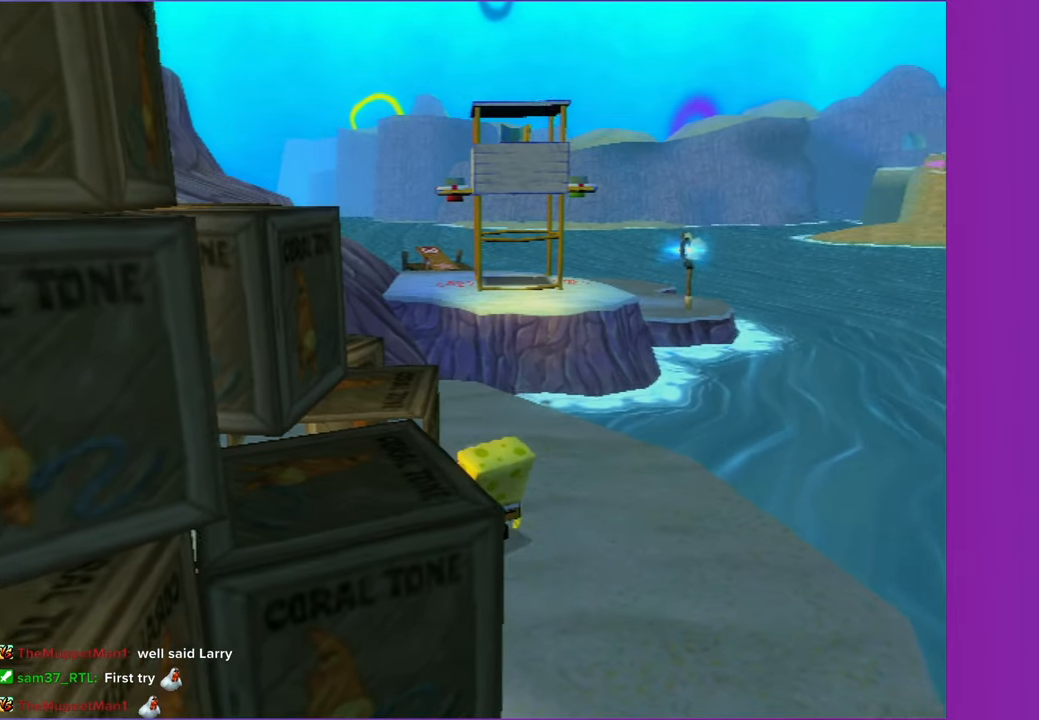
{"buttons": [], "left_stick": "center", "right_stick": "center", "events": []}
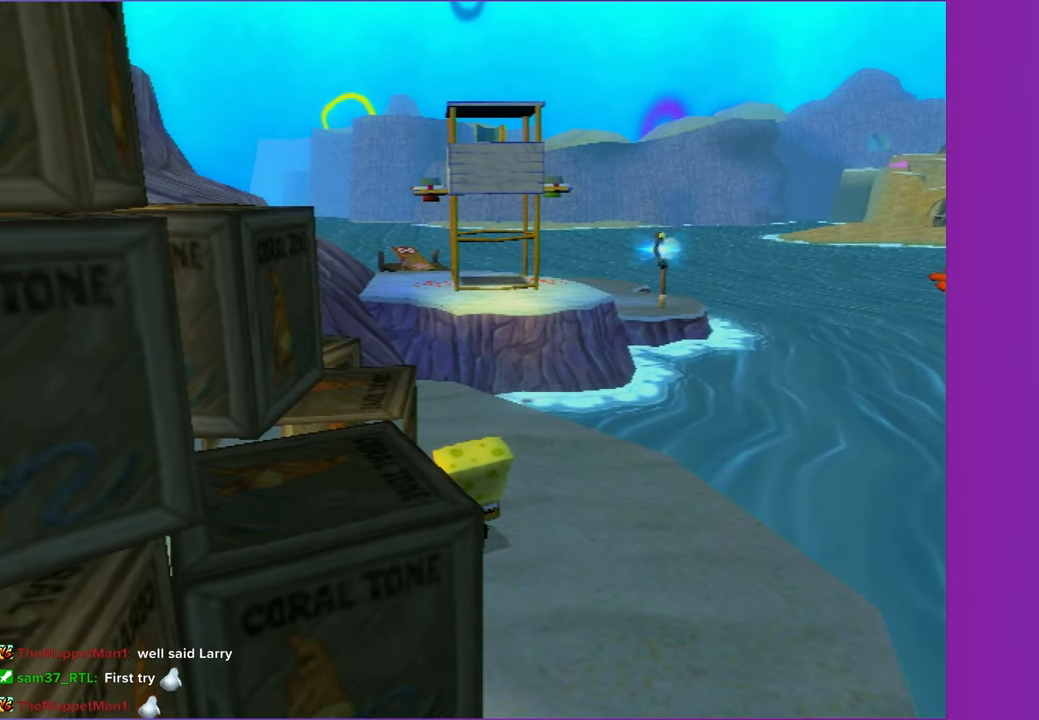
{"buttons": [], "left_stick": "center", "right_stick": "center", "events": []}
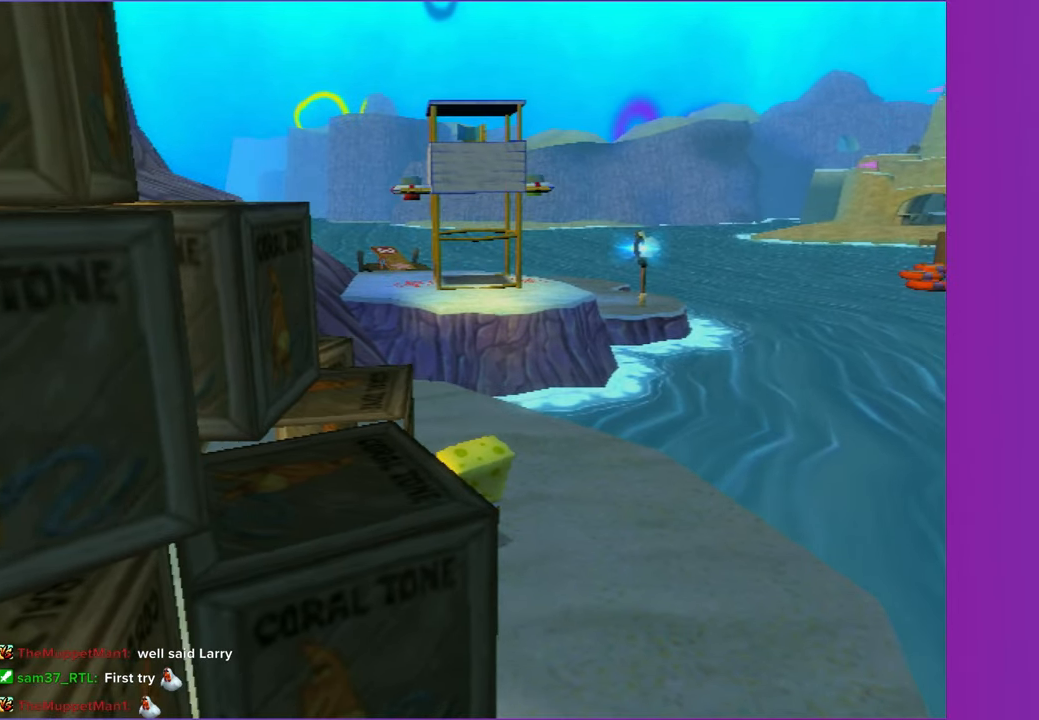
{"buttons": [], "left_stick": "center", "right_stick": "center", "events": []}
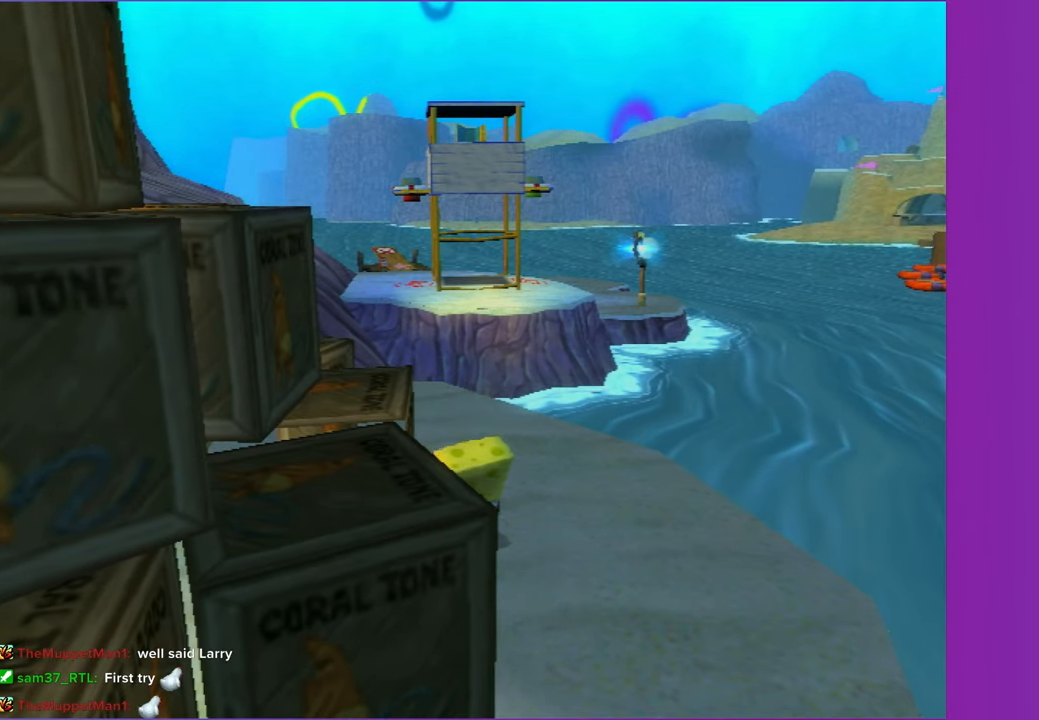
{"buttons": ["DPAD_DOWN"], "left_stick": "center", "right_stick": "center", "events": [[217, "A", "down"], [233, "DPAD_DOWN", "down"], [333, "A", "up"]]}
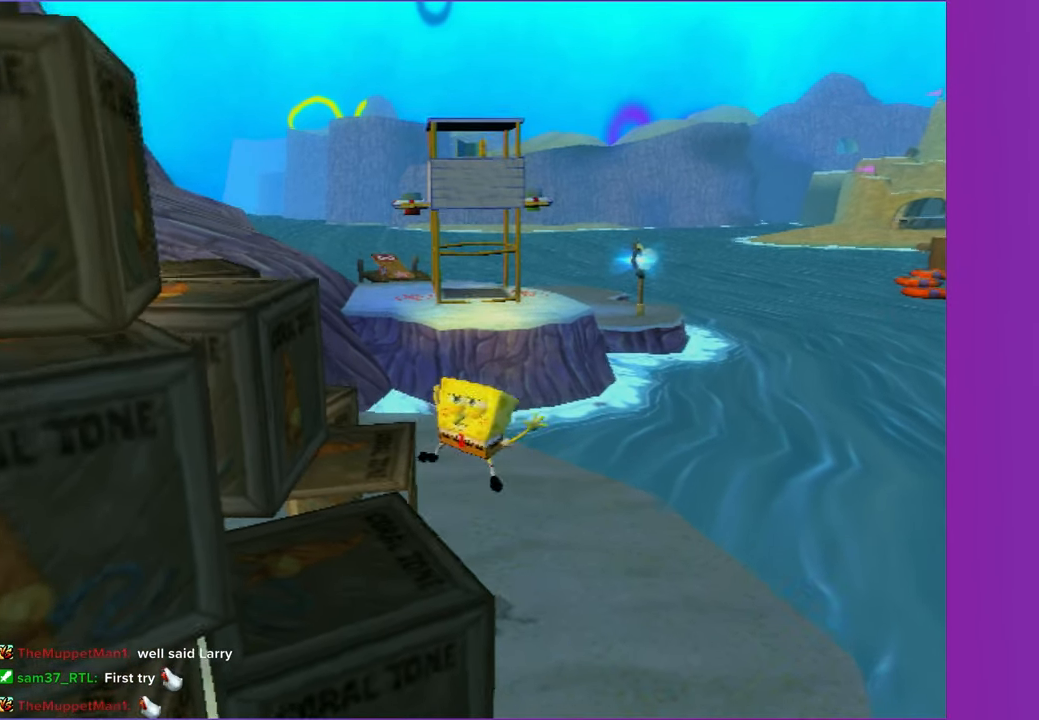
{"buttons": ["A", "DPAD_DOWN"], "left_stick": "center", "right_stick": "center", "events": [[167, "A", "down"], [300, "A", "up"], [383, "A", "down"]]}
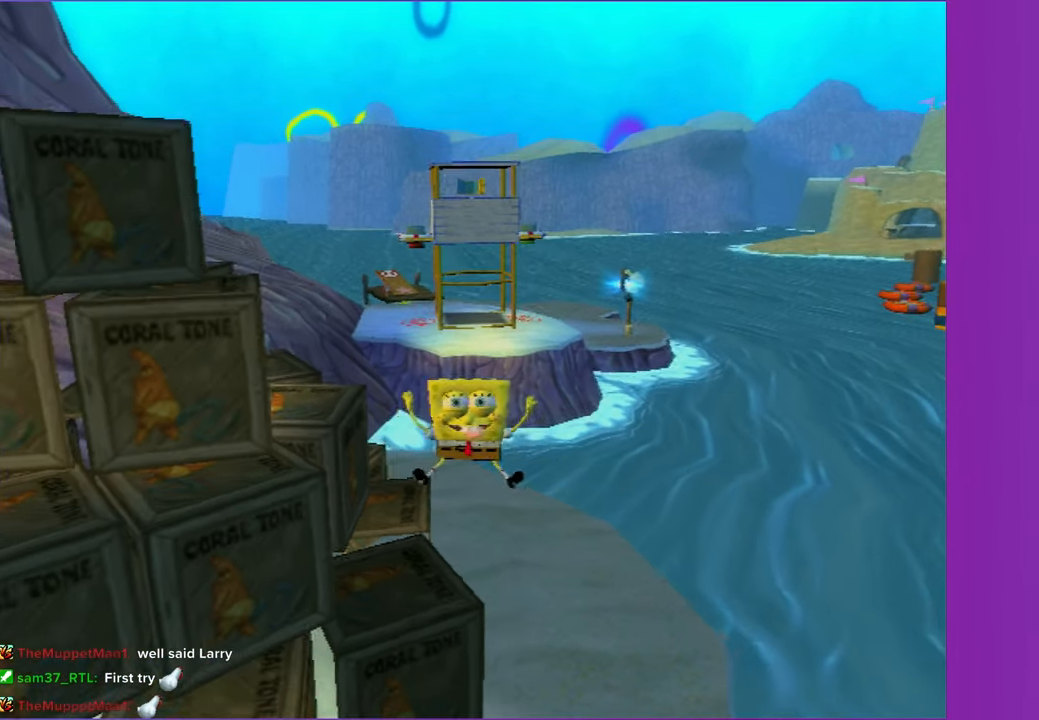
{"buttons": ["DPAD_DOWN"], "left_stick": "center", "right_stick": "center", "events": [[500, "A", "up"]]}
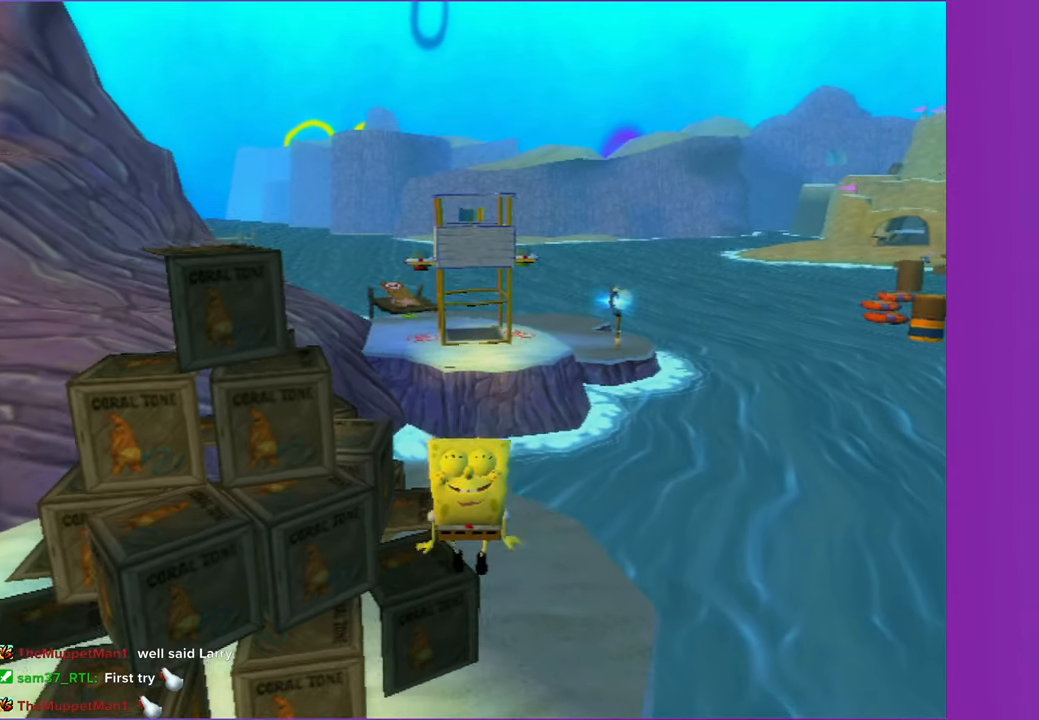
{"buttons": ["DPAD_DOWN"], "left_stick": "center", "right_stick": "center", "events": []}
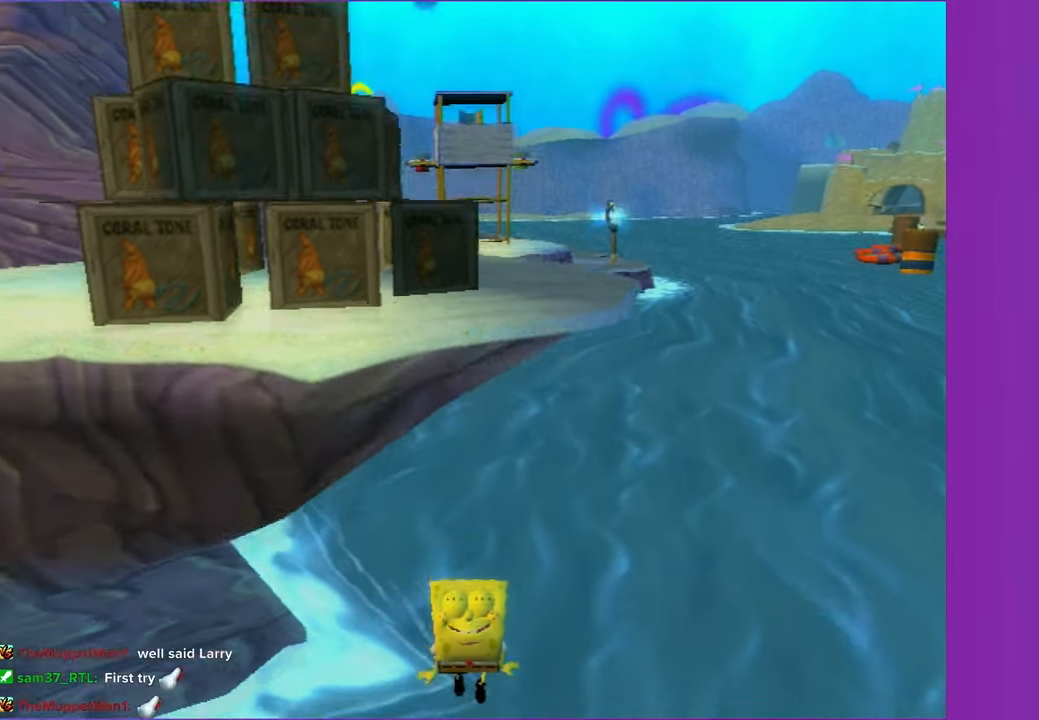
{"buttons": [], "left_stick": "up", "right_stick": "center", "events": [[167, "DPAD_DOWN", "up"], [167, "Y", "down"], [250, "Y", "up"], [333, "Y", "down"], [367, "left_stick", "up"], [433, "Y", "up"]]}
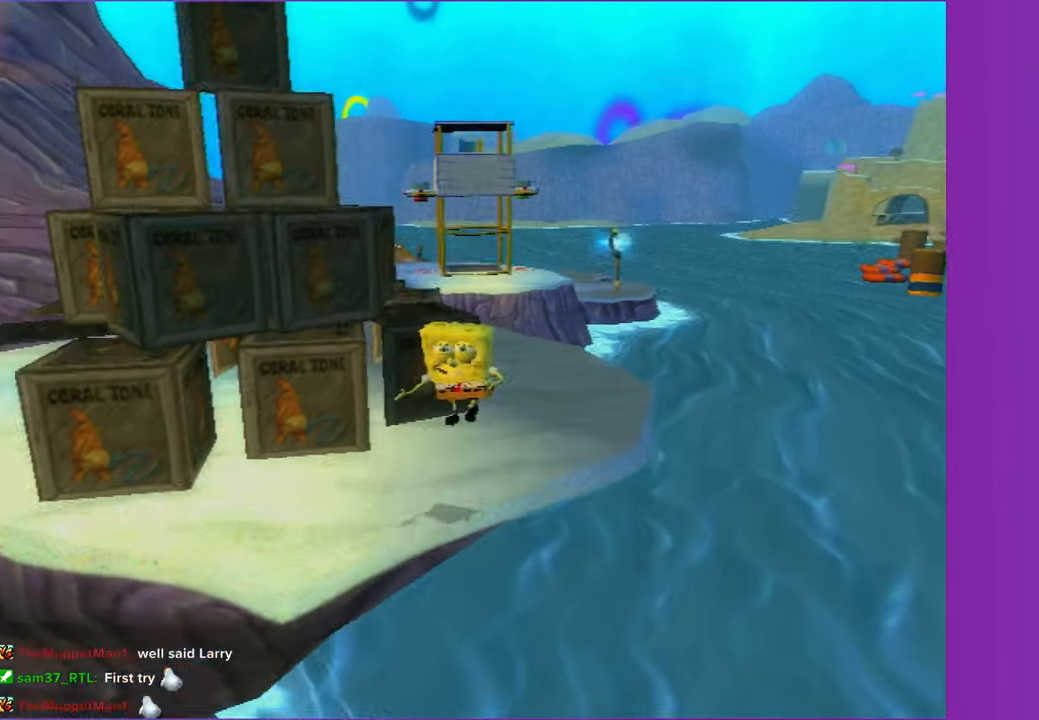
{"buttons": ["Y"], "left_stick": "up", "right_stick": "center", "events": [[317, "Y", "down"], [383, "Y", "up"], [500, "Y", "down"]]}
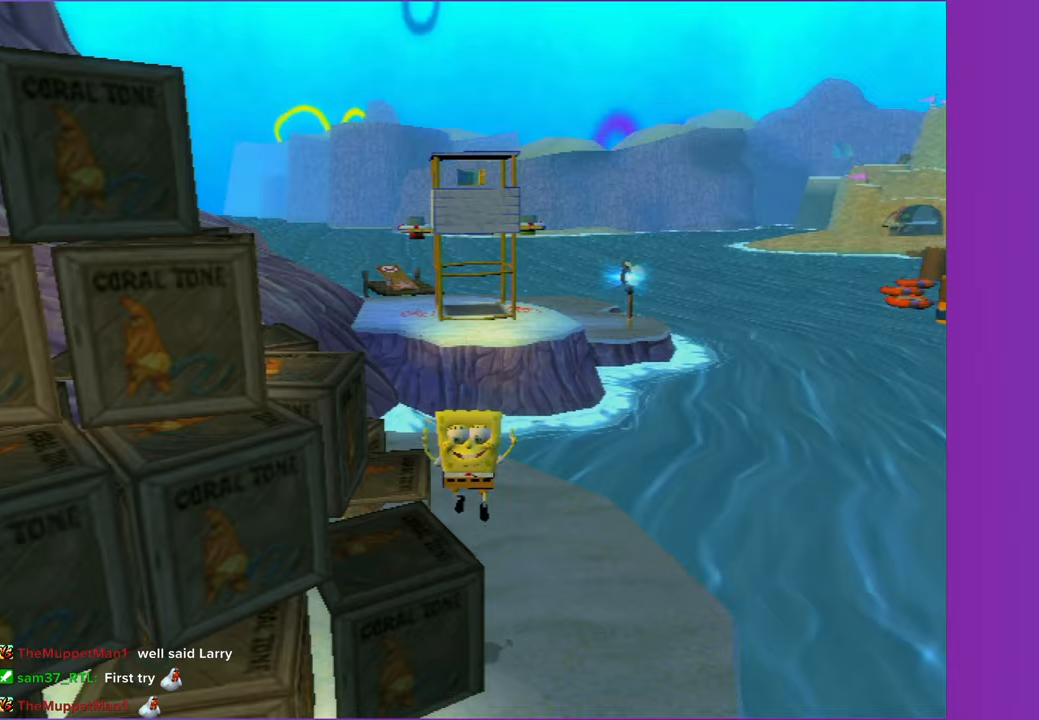
{"buttons": [], "left_stick": "up", "right_stick": "center", "events": [[50, "Y", "up"], [167, "Y", "down"], [250, "Y", "up"]]}
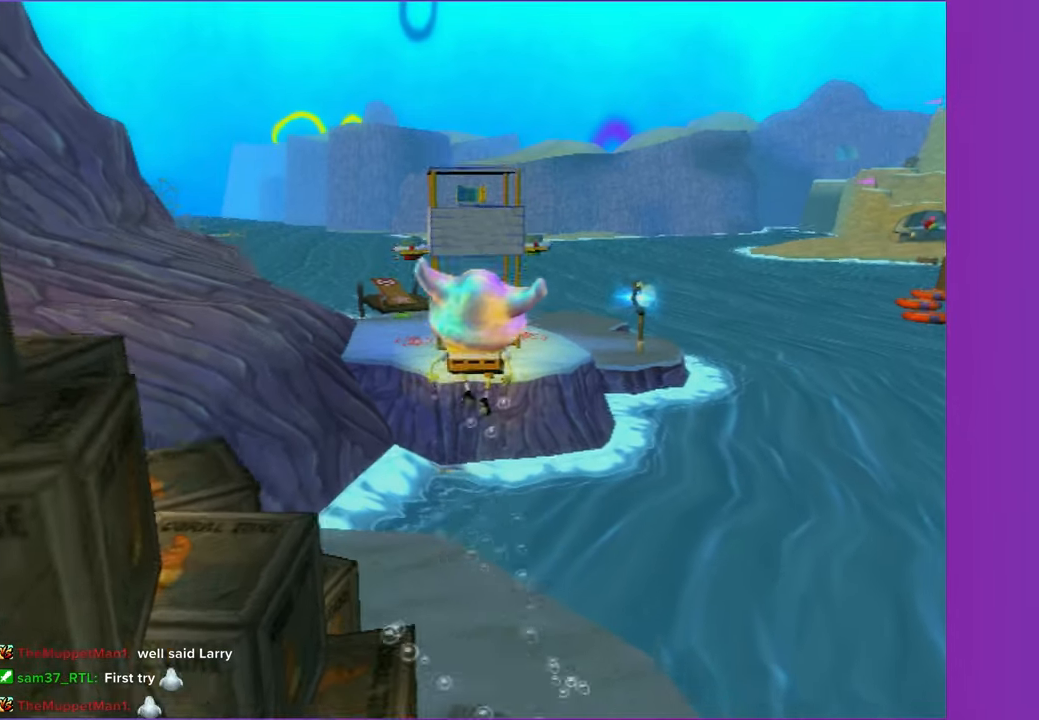
{"buttons": [], "left_stick": "up", "right_stick": "center", "events": []}
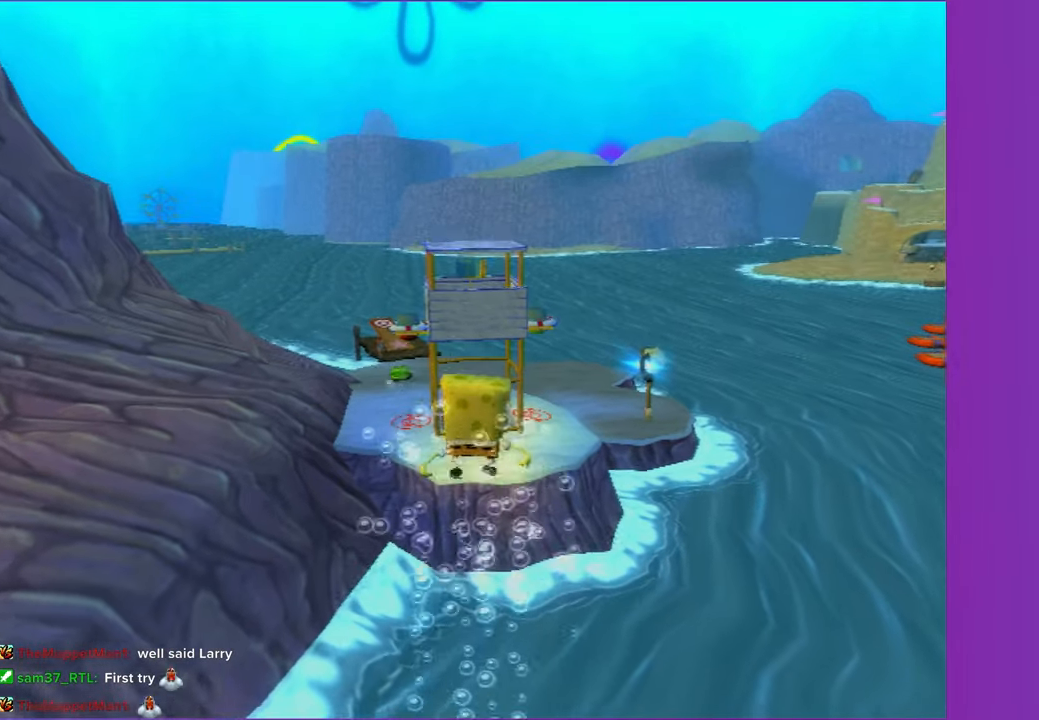
{"buttons": ["A"], "left_stick": "up", "right_stick": "center", "events": [[500, "A", "down"]]}
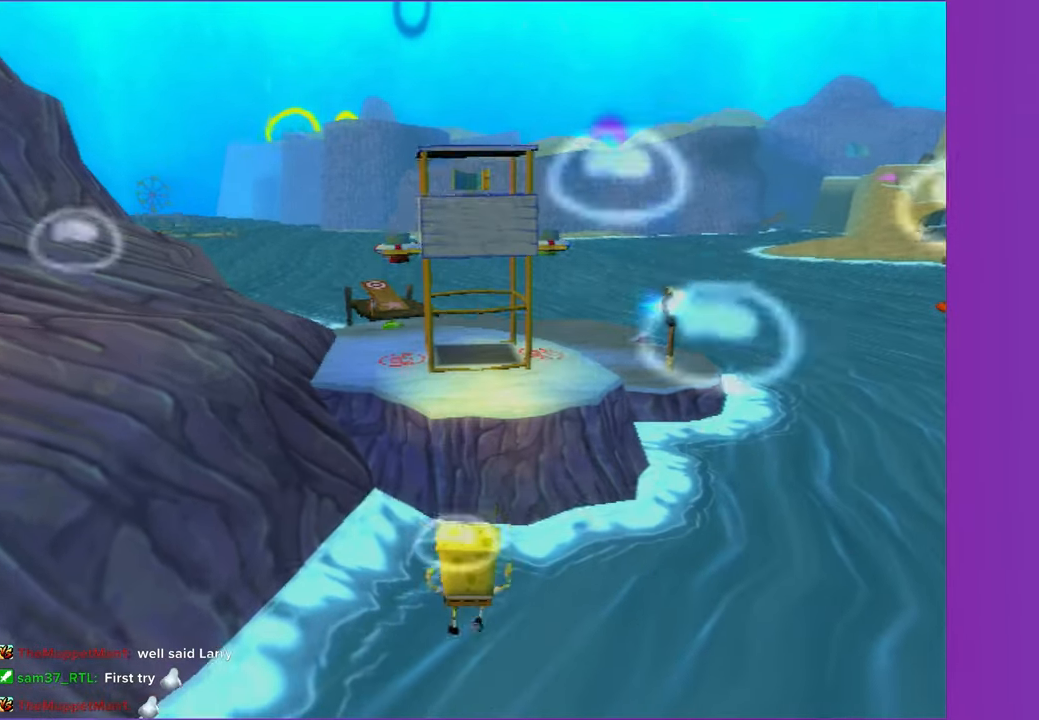
{"buttons": ["A"], "left_stick": "up", "right_stick": "center", "events": []}
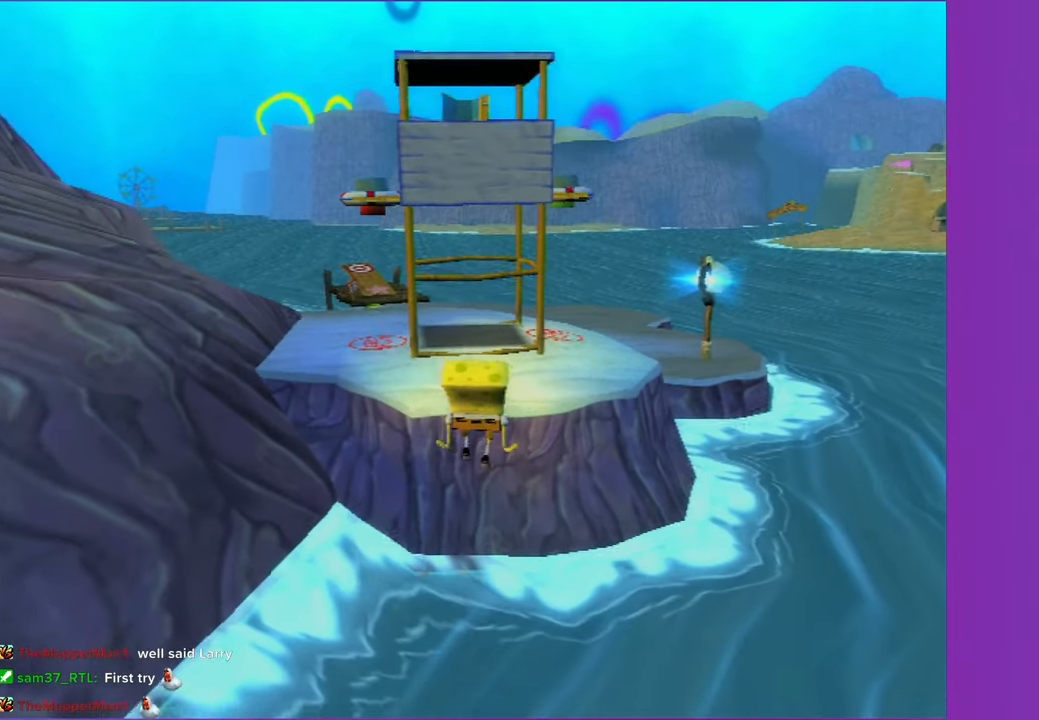
{"buttons": ["A", "X"], "left_stick": "up", "right_stick": "center", "events": [[117, "X", "down"]]}
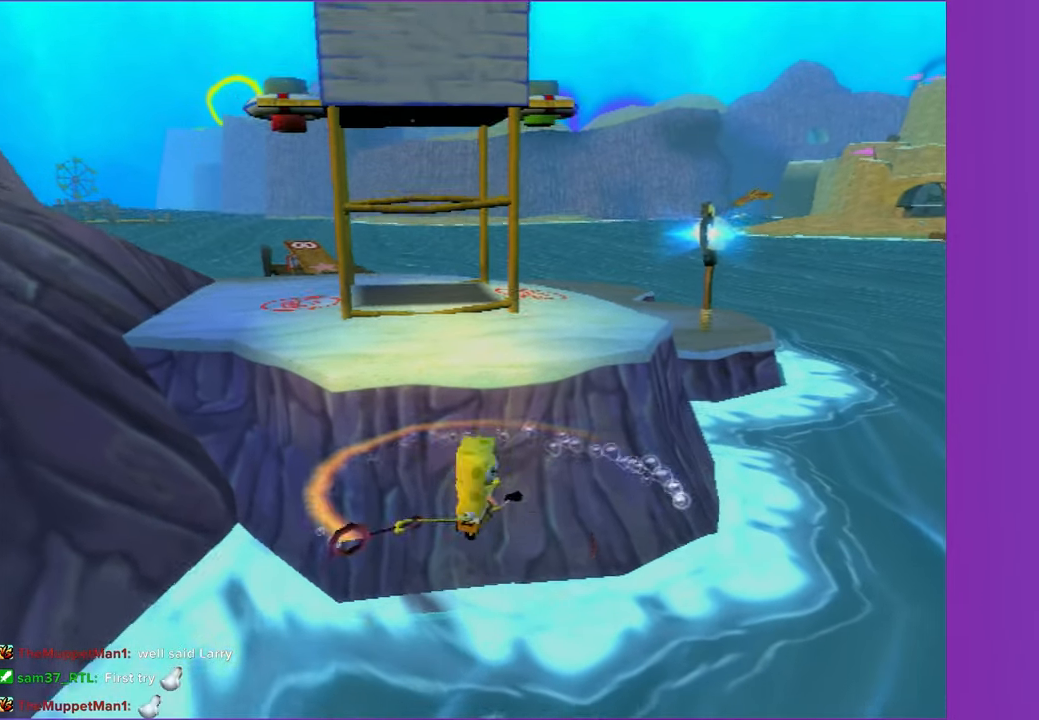
{"buttons": ["A"], "left_stick": "up", "right_stick": "center", "events": [[450, "X", "up"]]}
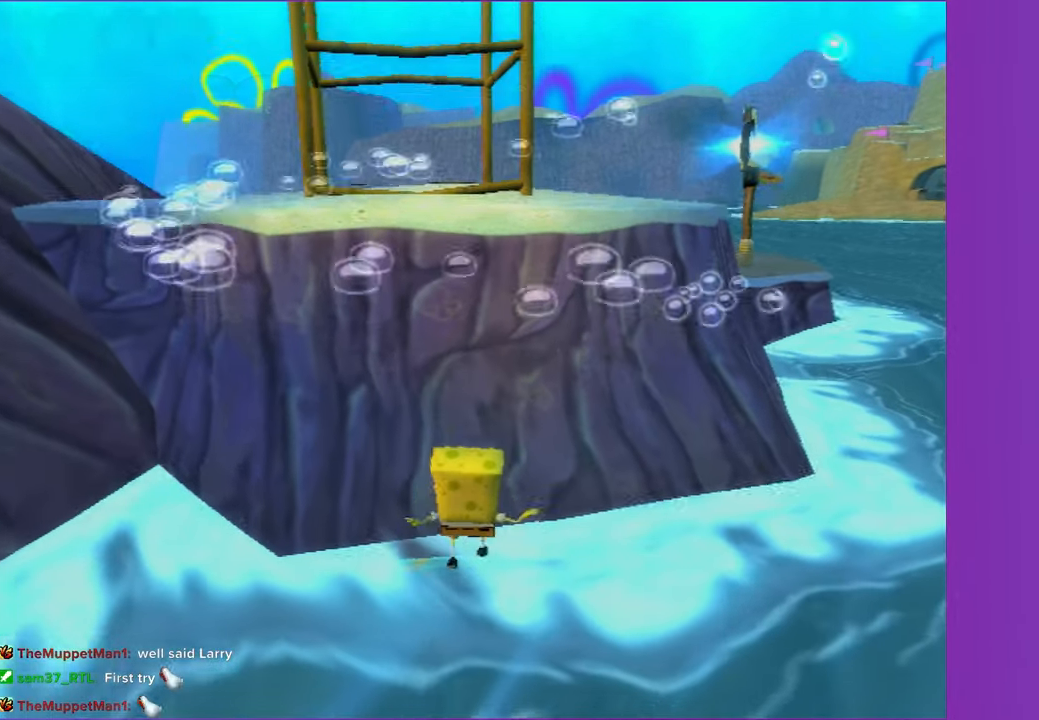
{"buttons": [], "left_stick": "center", "right_stick": "center", "events": [[17, "A", "up"], [250, "left_stick", "center"]]}
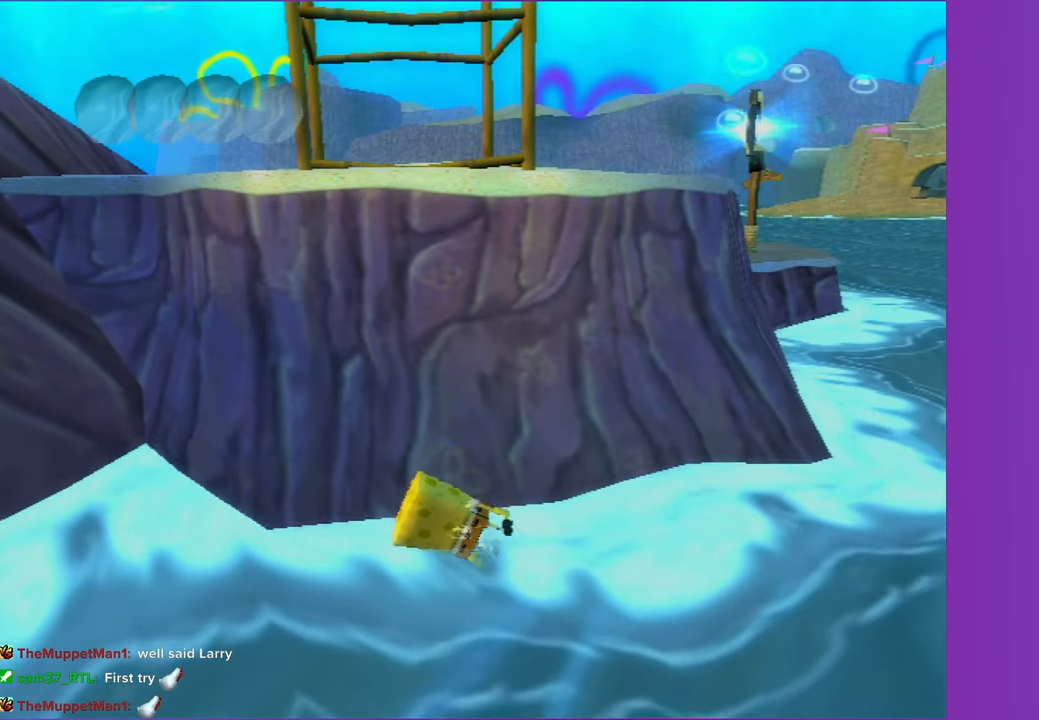
{"buttons": [], "left_stick": "center", "right_stick": "center", "events": []}
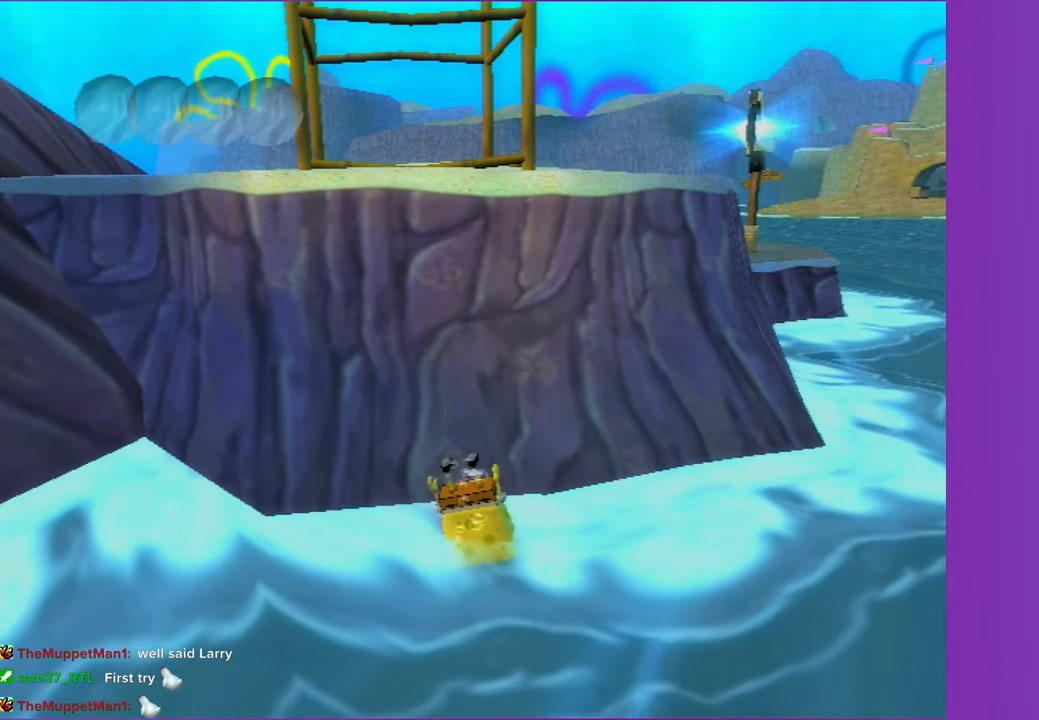
{"buttons": [], "left_stick": "center", "right_stick": "center", "events": []}
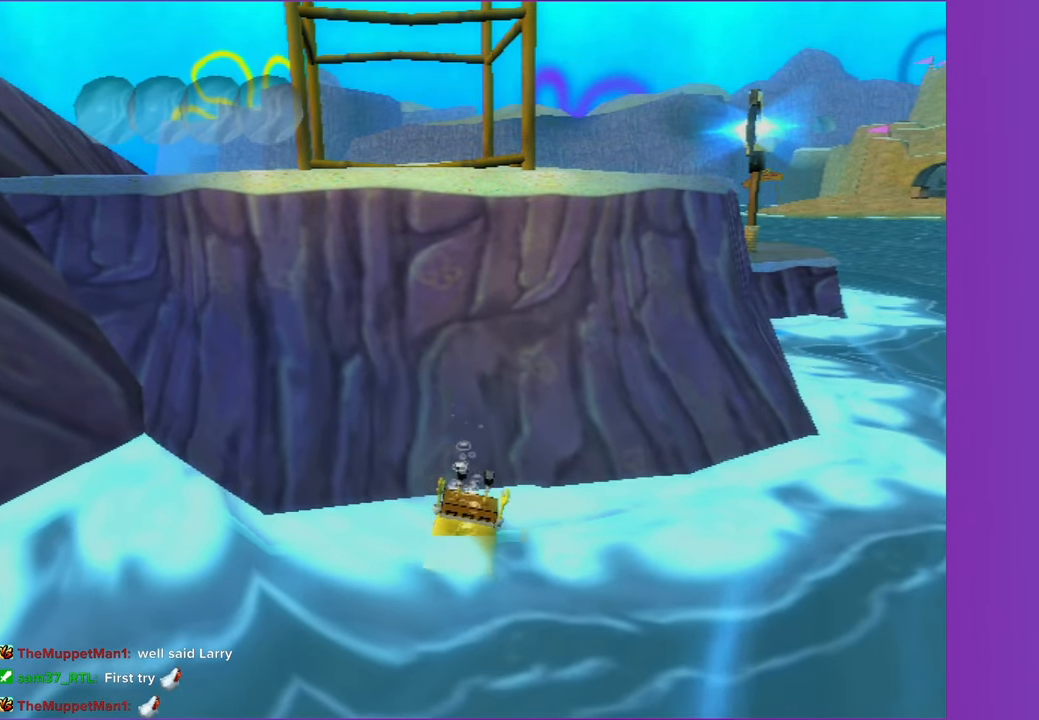
{"buttons": [], "left_stick": "center", "right_stick": "center", "events": []}
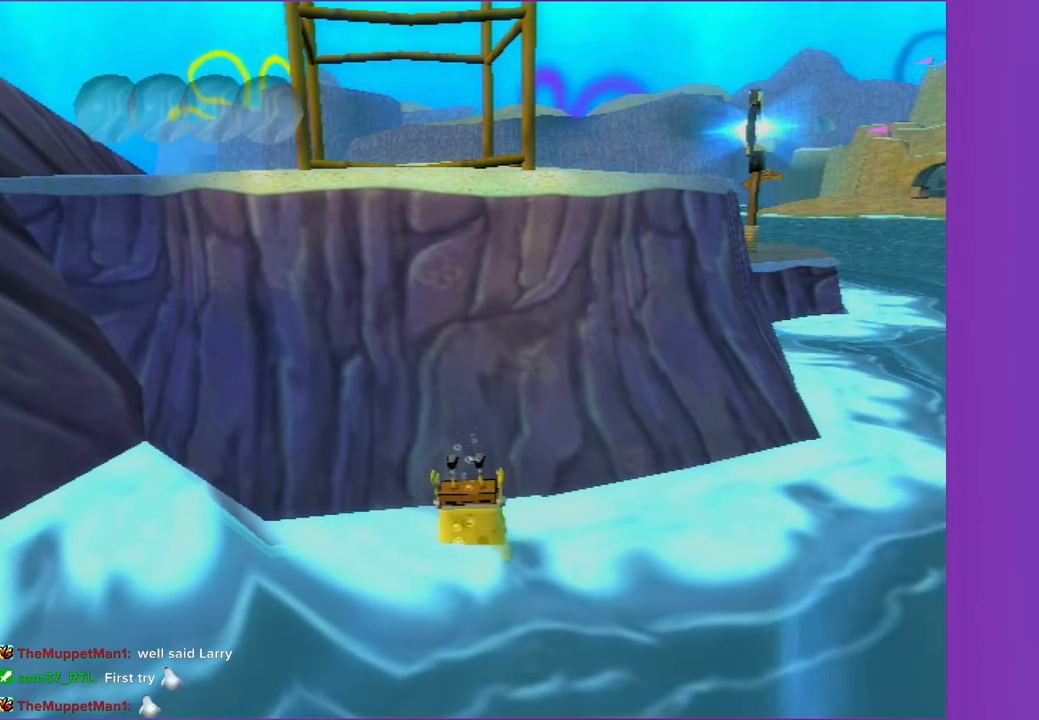
{"buttons": [], "left_stick": "center", "right_stick": "center", "events": []}
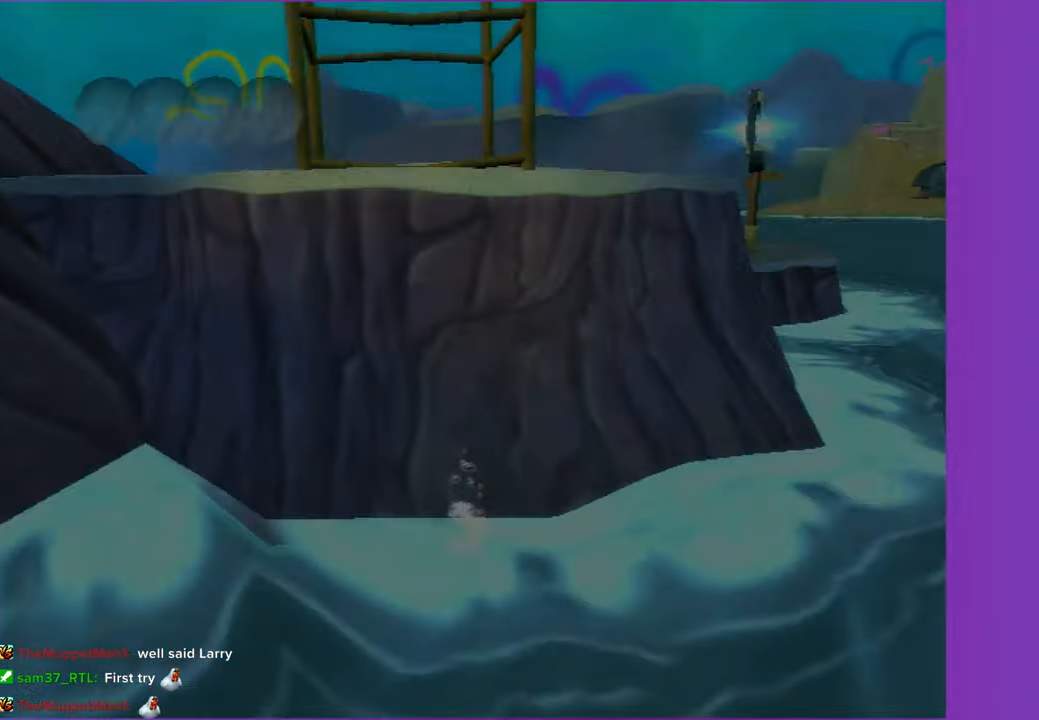
{"buttons": [], "left_stick": "center", "right_stick": "center", "events": []}
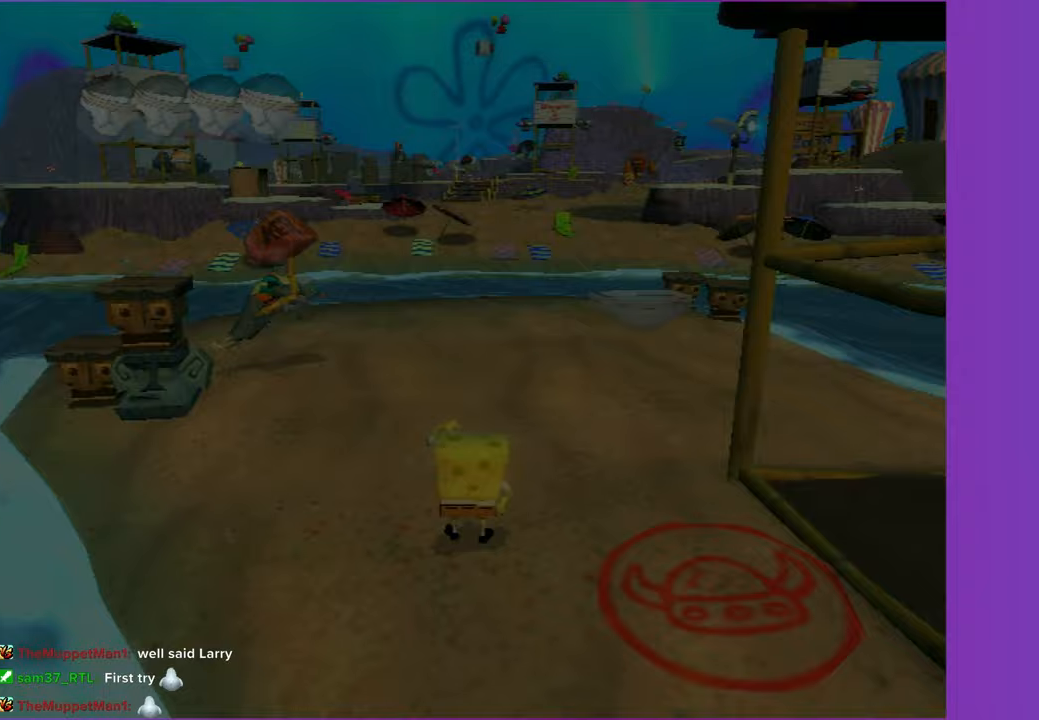
{"buttons": [], "left_stick": "center", "right_stick": "center", "events": []}
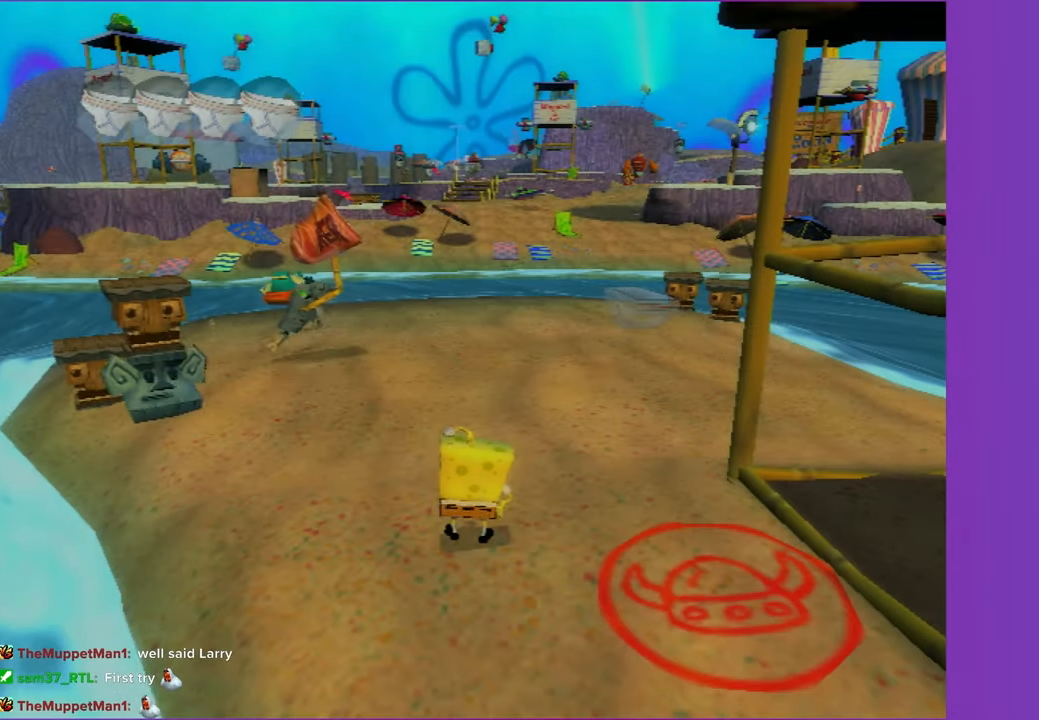
{"buttons": [], "left_stick": "center", "right_stick": "center", "events": []}